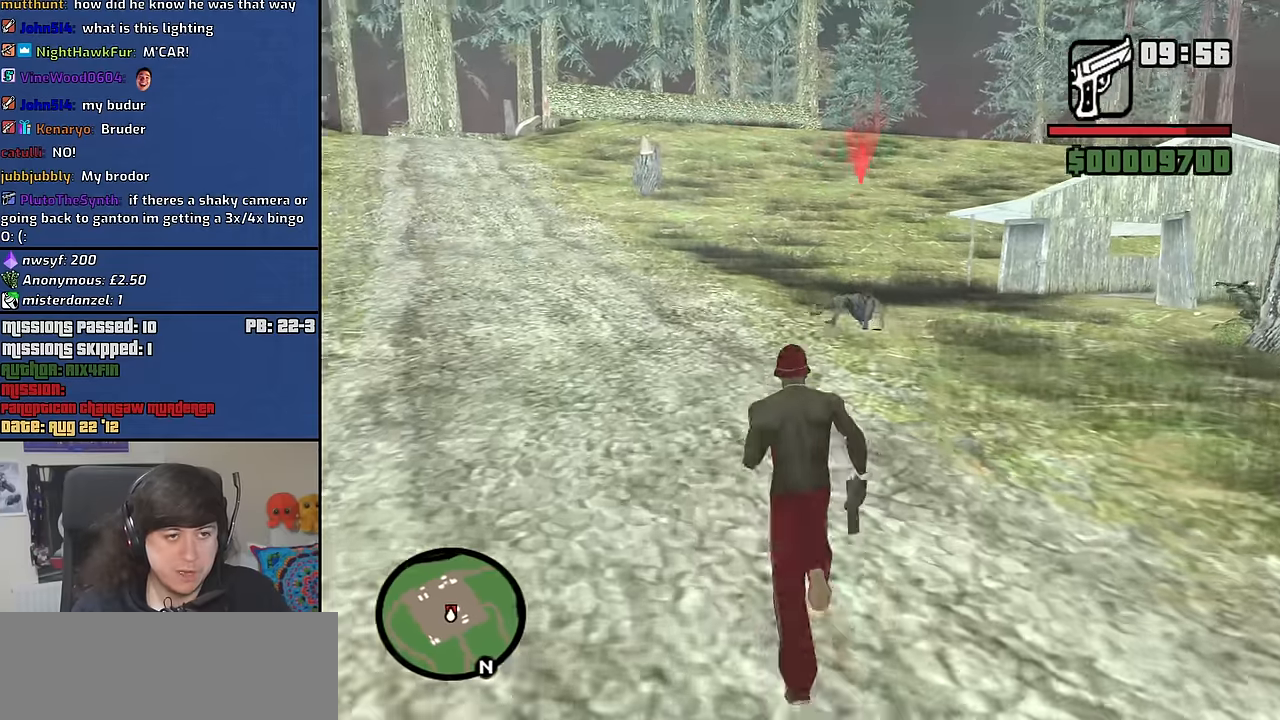
Gameplay with keyboard and mouse; each line is a JSON object with the keys and mouse buttons held at the frame after it. "events" lists presses ("down") and releases ("up") of "1", "2", "3", "4", "5", "6", "8", "a", "alt", "b", "c", "ctrl", "d", "down", "e", "escape", "f", "f1", "f2", "f3", "g", "h", "left", "n", "num2", "q", "r", "right", "s", "shift", "space", "t", "tab", "up", "v", "w", "x", "y", "z", "mouse_left", "mouse_middle", "mouse_right", "mouse_wheel_up" and "mouse_wheel_down" between this image and that frame as [ms after this image, input, new state], when the widget could be followed in between. "mouse_left", "mouse_middle", "mouse_right", "mouse_wheel_up", "mouse_wheel_down" = the "left", "middle", "right", "wheel_up", "wheel_down" buttons of the "mouse" list. No other keys are recorded. Mouse movement is not recorded.
{"keys": ["w"], "mouse": [], "events": []}
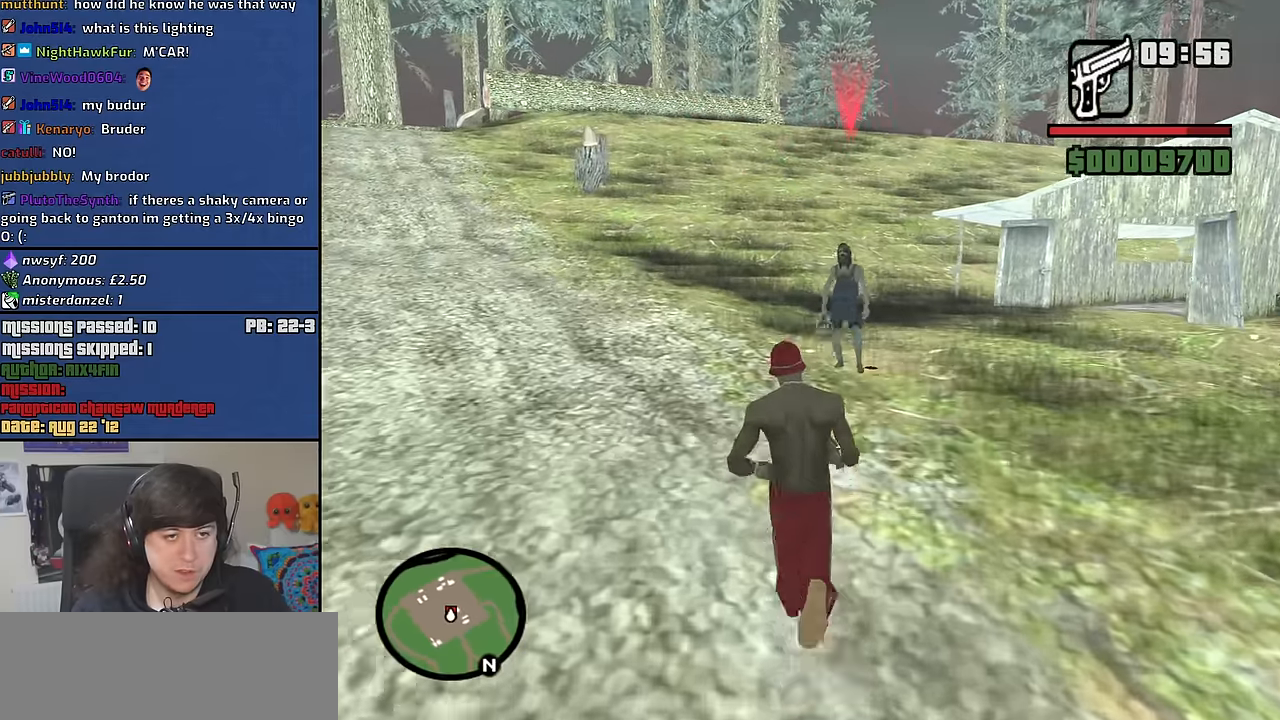
{"keys": [], "mouse": ["left"], "events": [[83, "w", "up"], [233, "mouse_left", "down"], [366, "mouse_left", "up"], [416, "c", "down"], [416, "mouse_left", "down"], [466, "c", "up"]]}
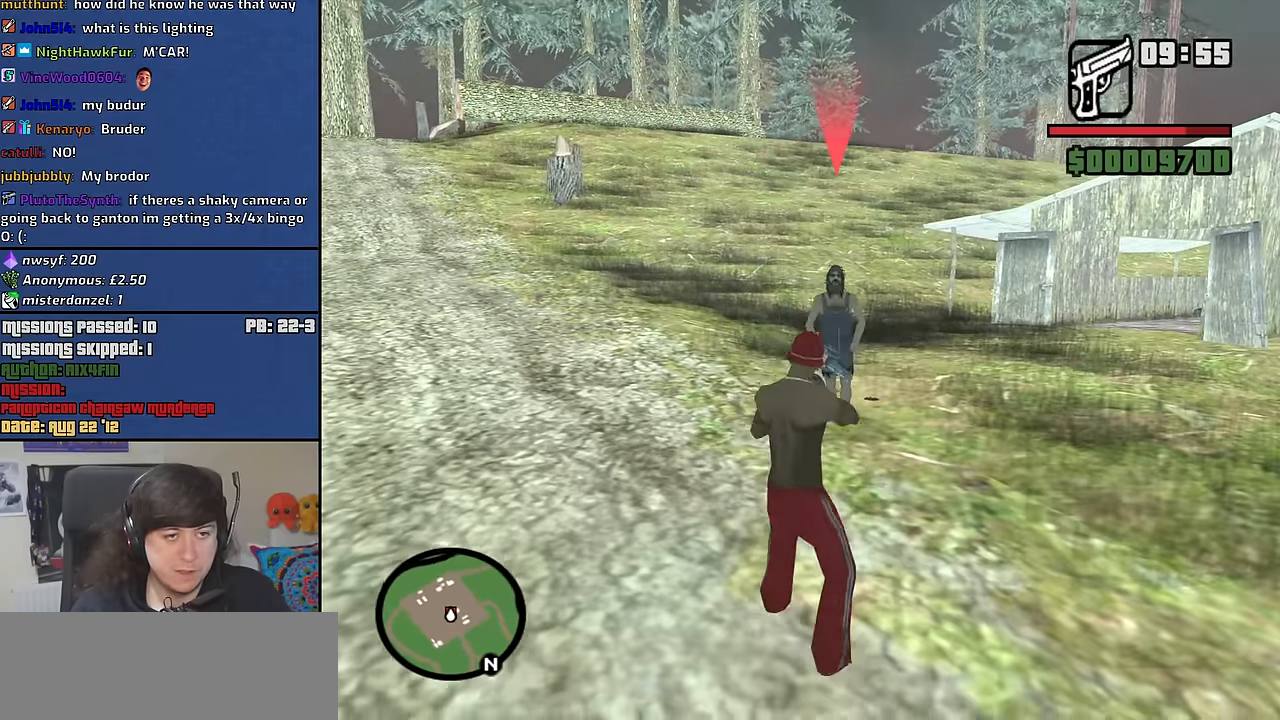
{"keys": [], "mouse": ["left"], "events": [[50, "c", "down"], [50, "mouse_left", "up"], [100, "mouse_left", "down"], [150, "c", "up"], [200, "mouse_left", "up"], [250, "c", "down"], [250, "mouse_left", "down"], [283, "c", "up"], [383, "c", "down"], [383, "mouse_left", "up"], [433, "mouse_left", "down"], [483, "c", "up"]]}
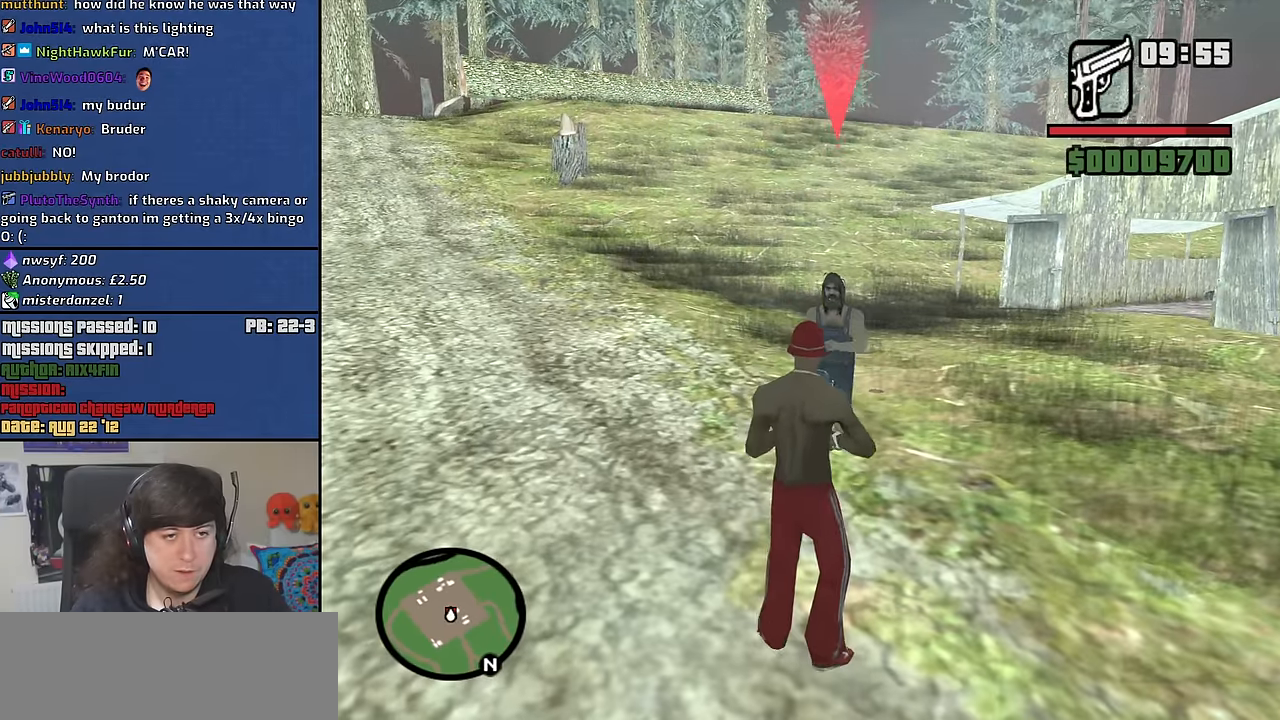
{"keys": [], "mouse": ["left"], "events": [[266, "c", "down"], [350, "c", "up"], [450, "c", "down"], [500, "c", "up"]]}
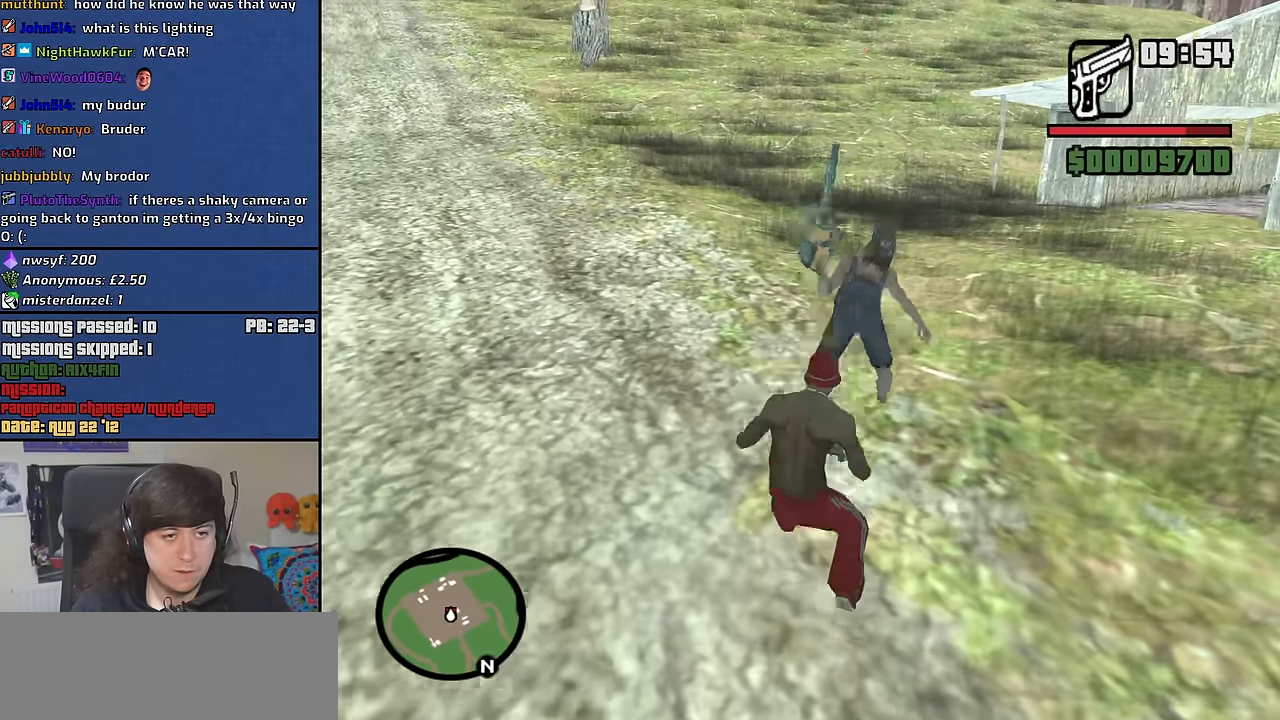
{"keys": ["c"], "mouse": ["left"], "events": [[83, "c", "down"], [183, "c", "up"], [283, "c", "down"], [366, "c", "up"], [466, "c", "down"]]}
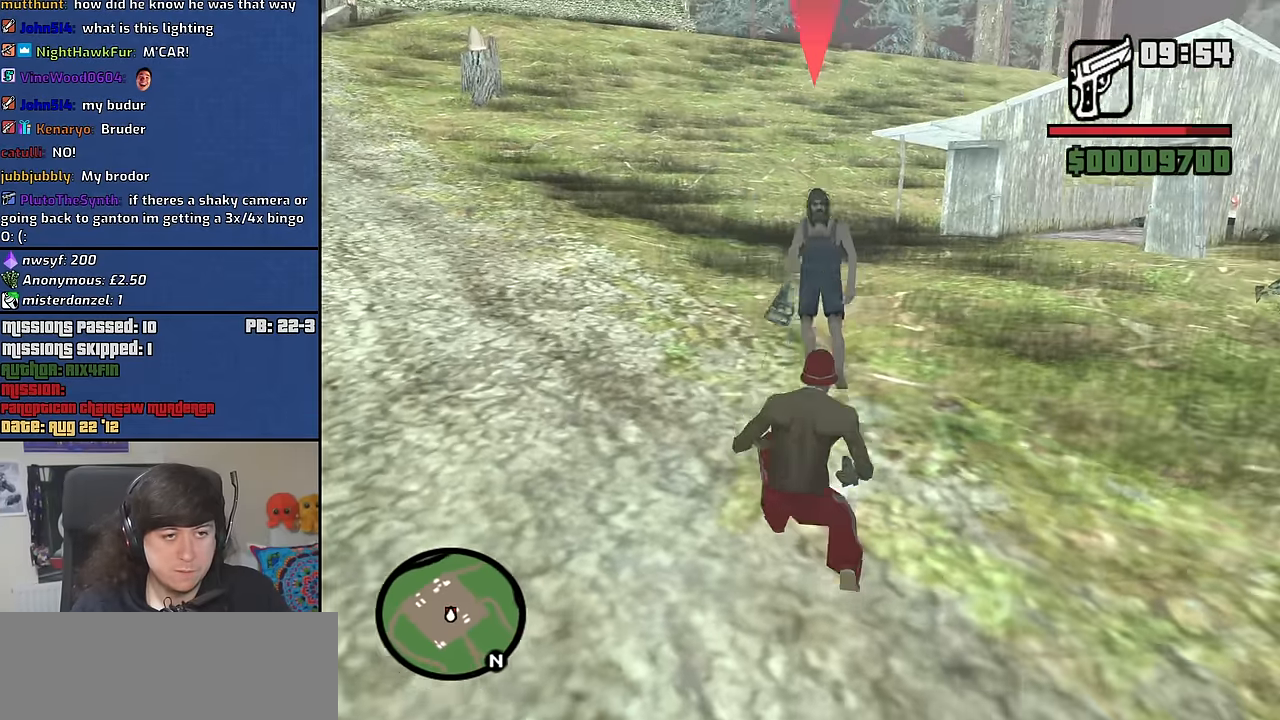
{"keys": [], "mouse": ["left"], "events": [[50, "c", "up"], [100, "c", "down"], [200, "c", "up"], [300, "c", "down"], [333, "c", "up"]]}
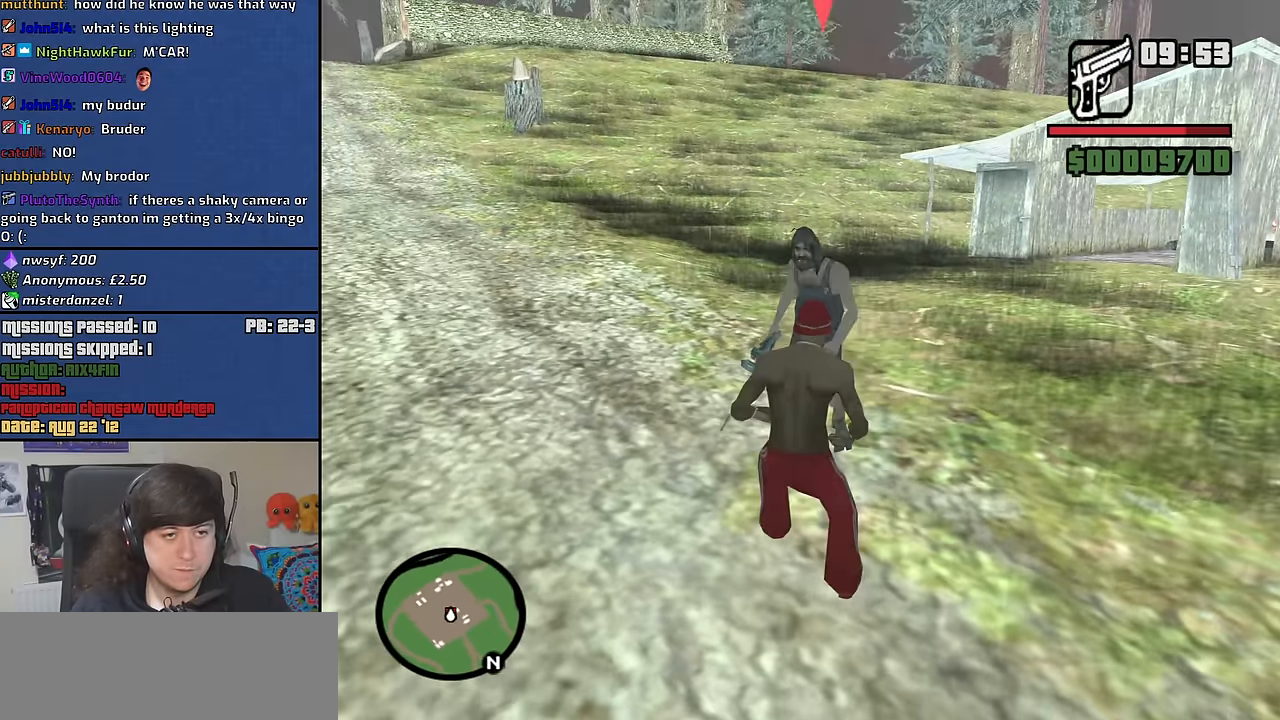
{"keys": [], "mouse": ["left"], "events": [[216, "c", "down"], [300, "c", "up"], [350, "c", "down"], [450, "c", "up"]]}
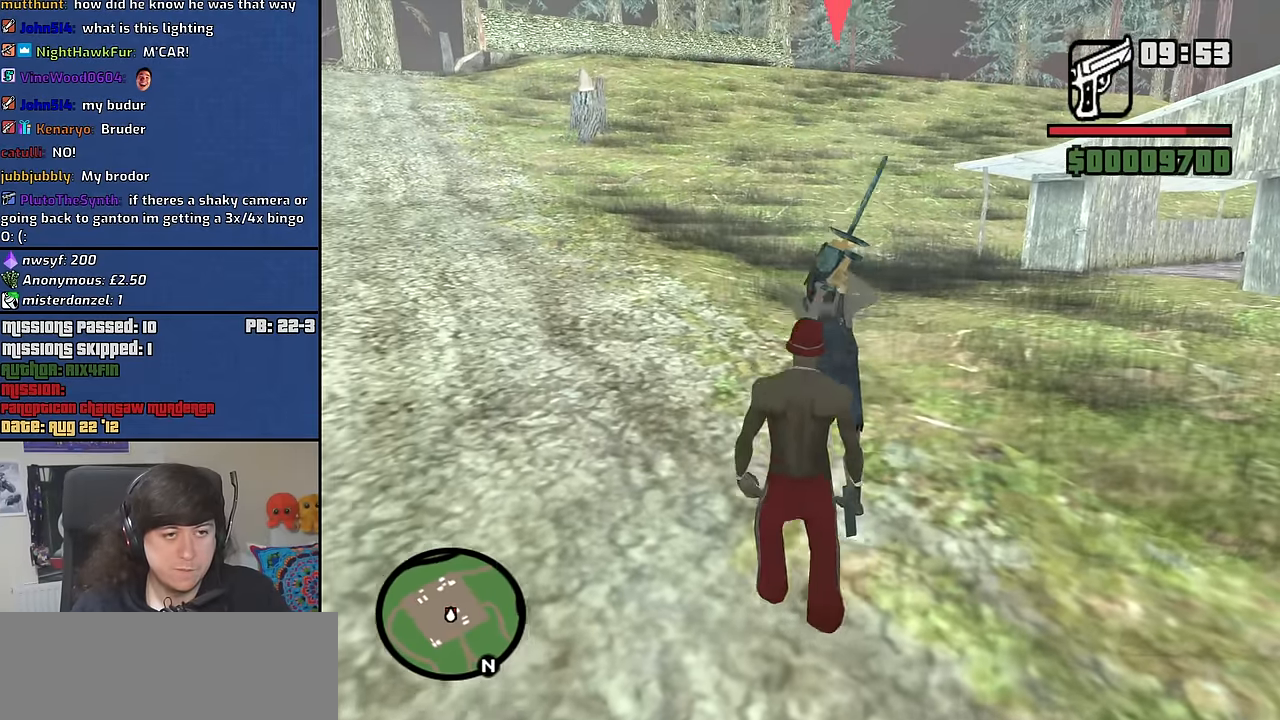
{"keys": [], "mouse": ["left"], "events": []}
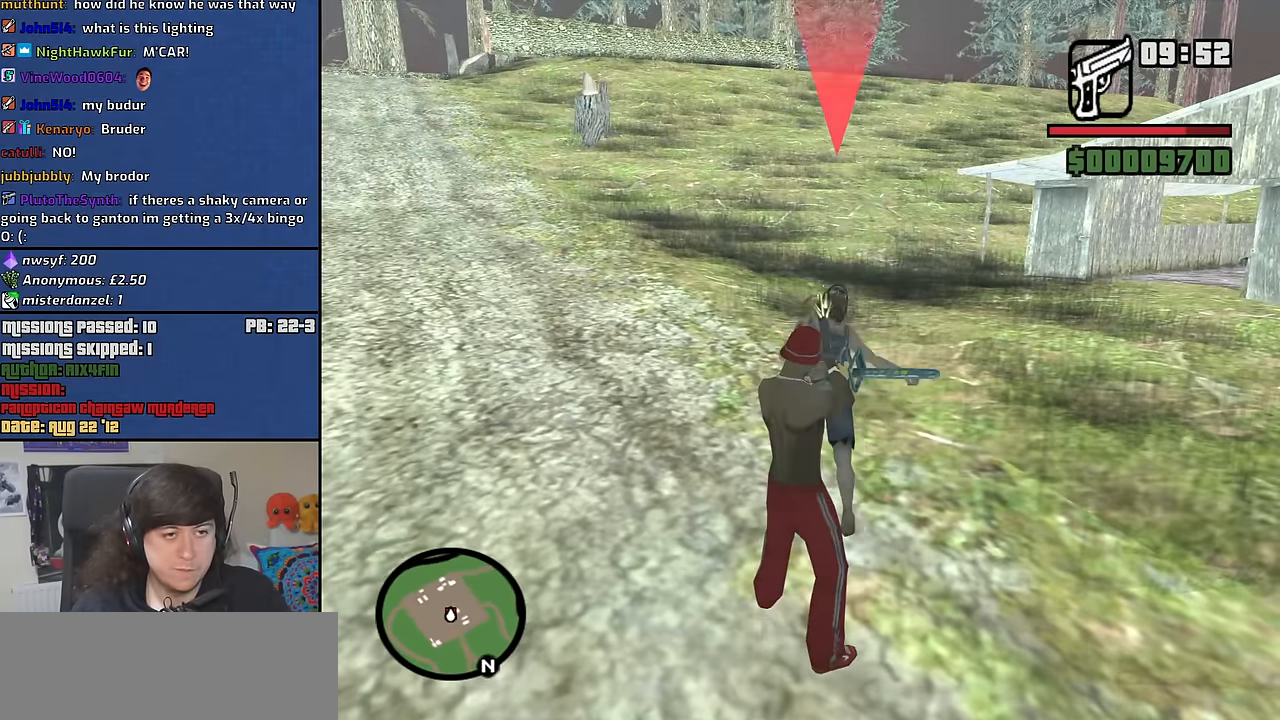
{"keys": ["d", "w"], "mouse": [], "events": [[50, "d", "down"], [100, "mouse_left", "up"], [100, "w", "down"], [150, "space", "down"], [283, "space", "up"], [383, "space", "down"], [433, "mouse_wheel_down", "down"], [483, "mouse_wheel_down", "up"], [483, "space", "up"]]}
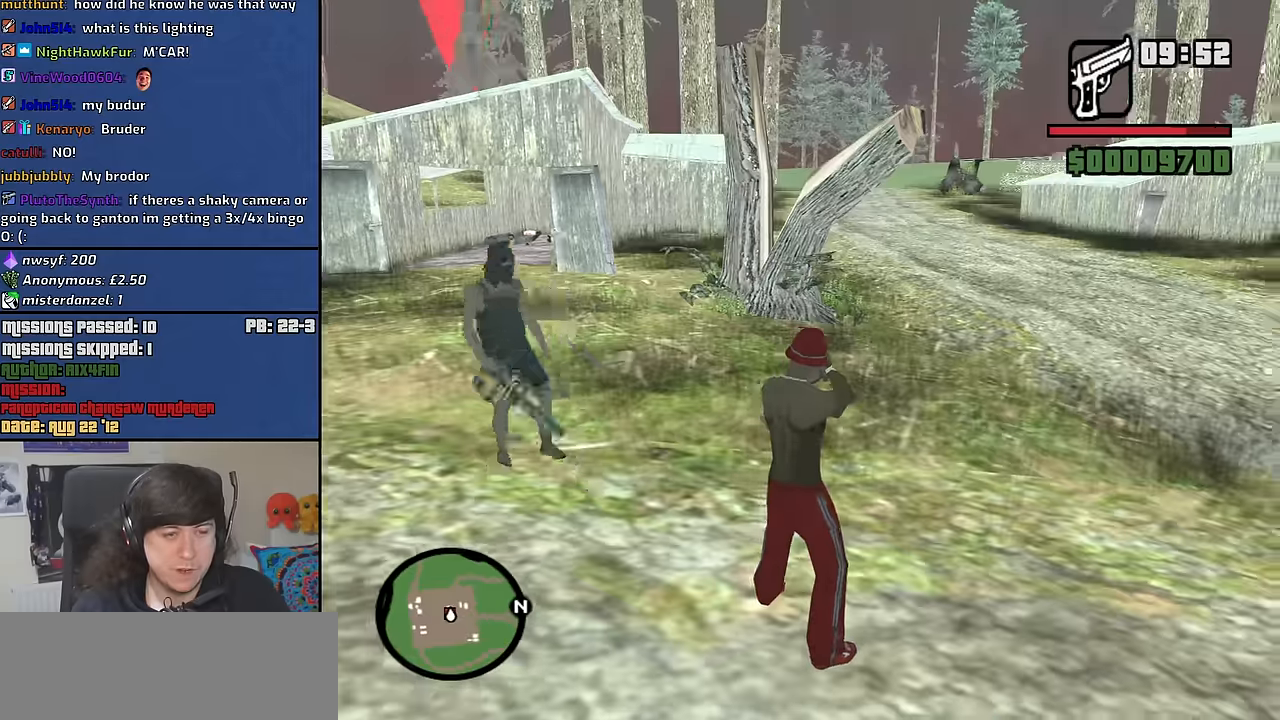
{"keys": ["d", "space", "w"], "mouse": [], "events": [[66, "space", "down"], [166, "mouse_wheel_up", "down"], [166, "space", "up"], [216, "mouse_wheel_up", "up"], [300, "space", "down"], [400, "space", "up"], [500, "space", "down"]]}
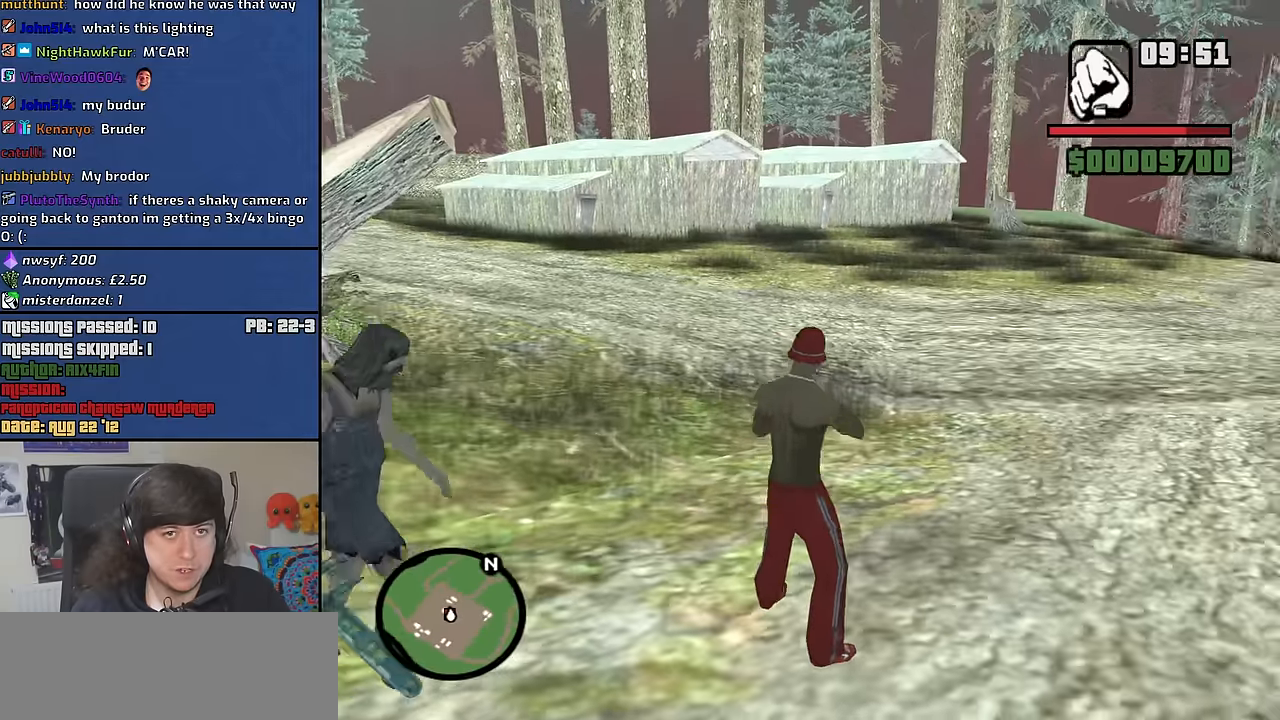
{"keys": ["d", "space", "w"], "mouse": [], "events": [[133, "space", "up"], [233, "space", "down"], [283, "mouse_wheel_down", "down"], [316, "mouse_wheel_down", "up"], [316, "space", "up"], [466, "space", "down"]]}
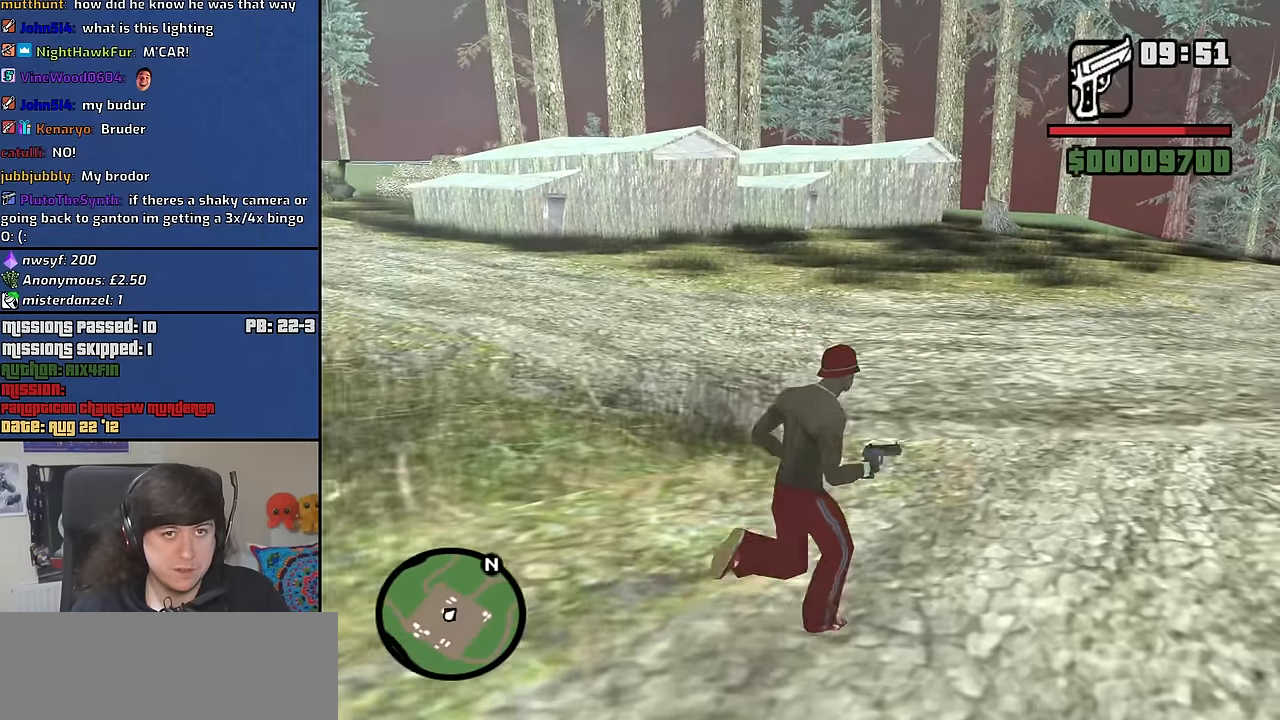
{"keys": ["d", "w"], "mouse": [], "events": [[16, "space", "up"], [150, "space", "down"], [250, "space", "up"], [333, "space", "down"], [433, "space", "up"]]}
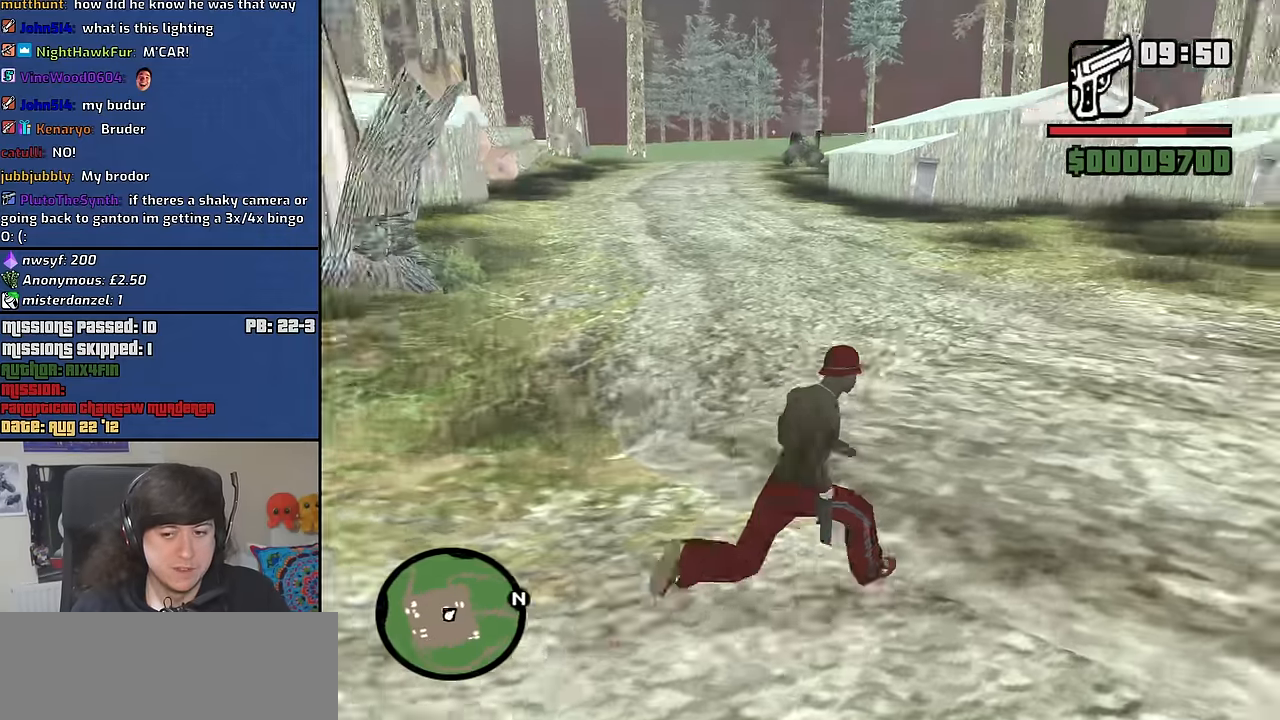
{"keys": ["a", "s"], "mouse": [], "events": [[33, "w", "up"], [266, "s", "down"], [400, "a", "down"], [400, "d", "up"]]}
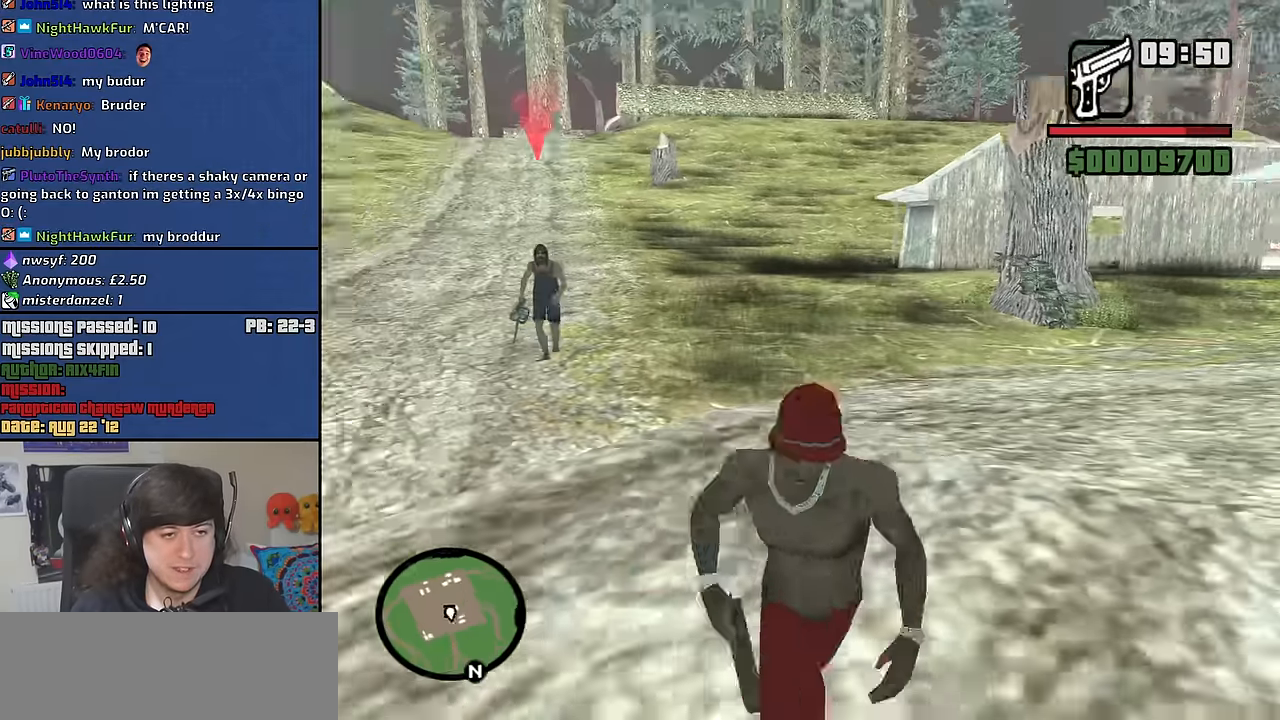
{"keys": ["a", "s"], "mouse": [], "events": []}
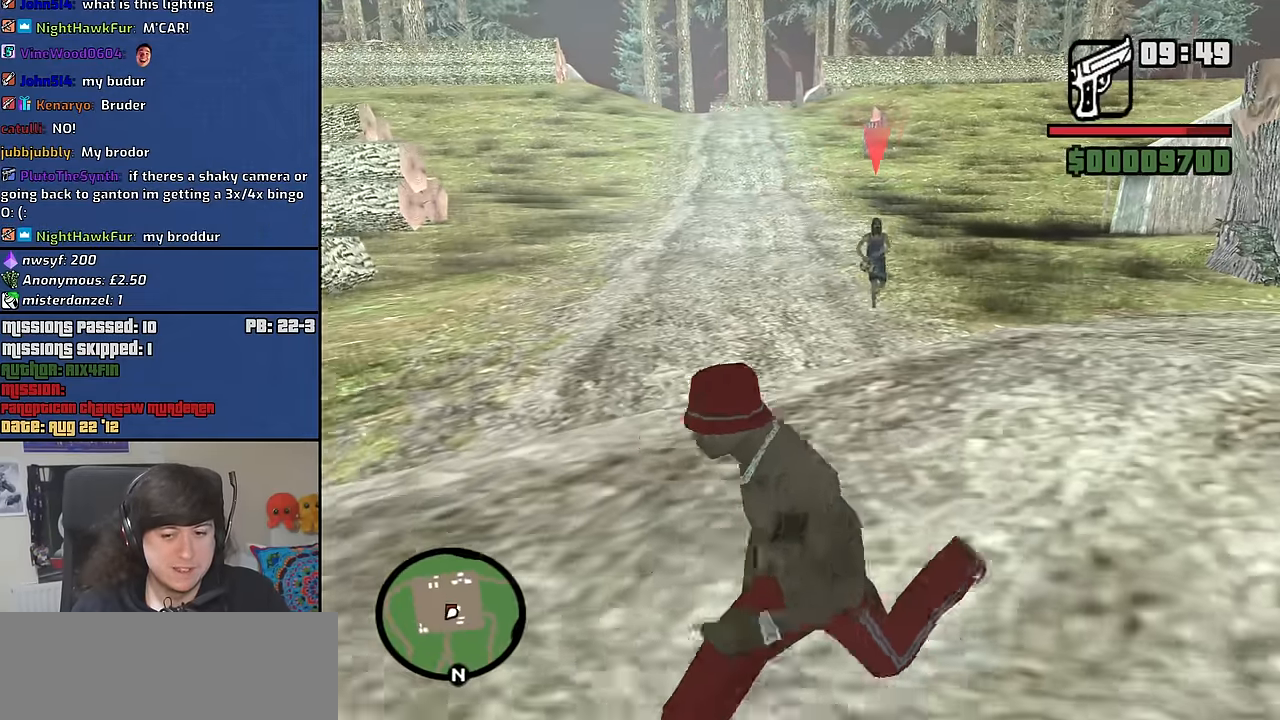
{"keys": ["w"], "mouse": [], "events": [[16, "s", "up"], [200, "w", "down"], [250, "a", "up"]]}
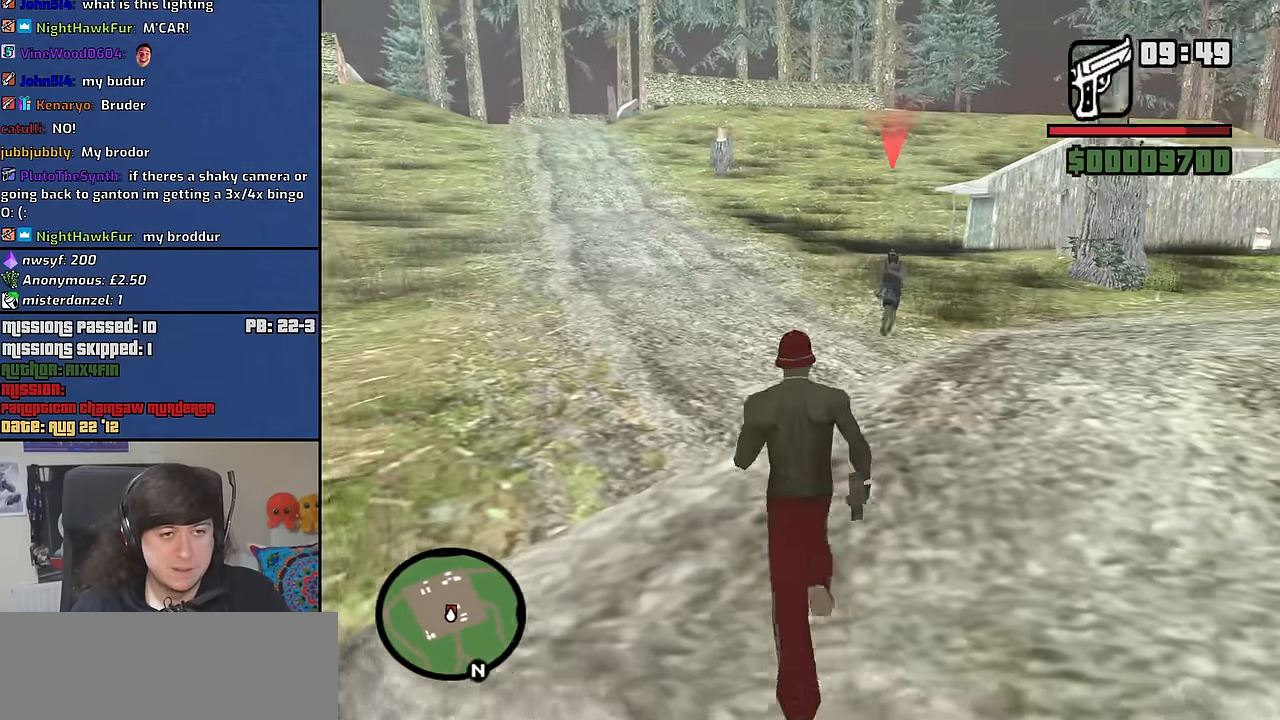
{"keys": [], "mouse": ["right"], "events": [[266, "mouse_right", "down"], [266, "w", "up"]]}
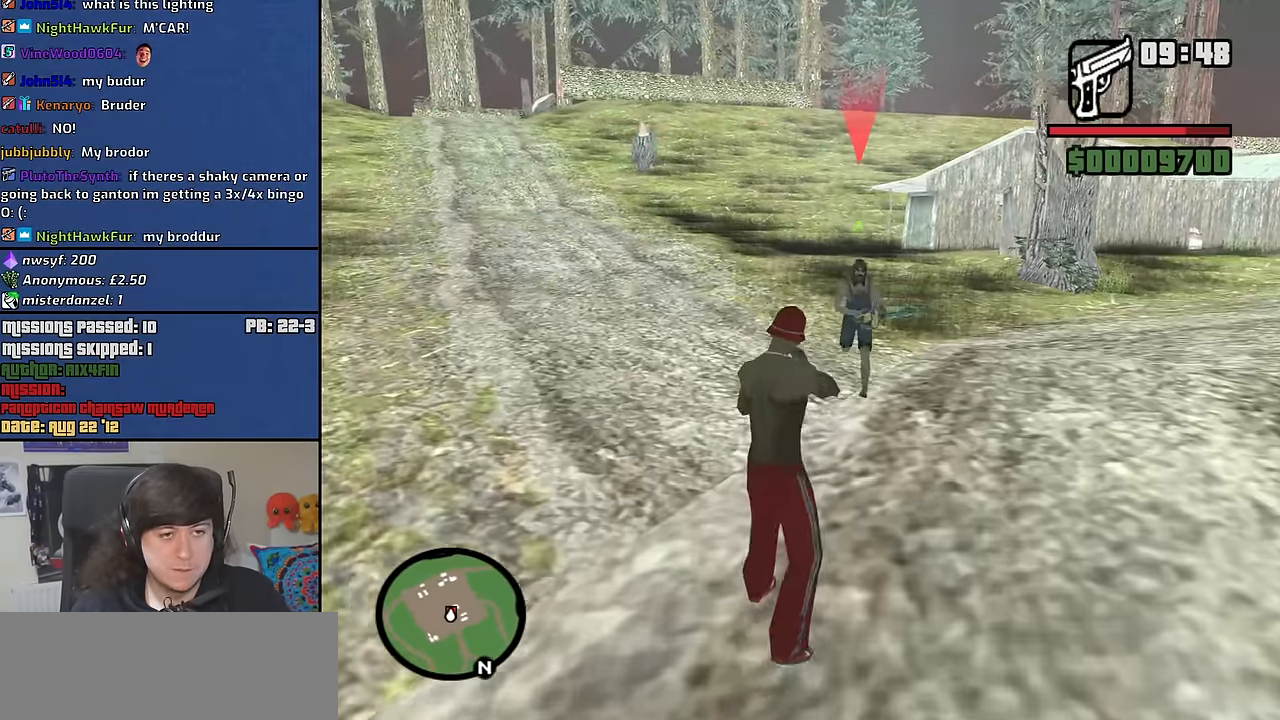
{"keys": [], "mouse": ["right"], "events": [[183, "mouse_left", "down"], [283, "c", "down"], [316, "space", "down"], [366, "c", "up"], [366, "mouse_left", "up"], [416, "space", "up"]]}
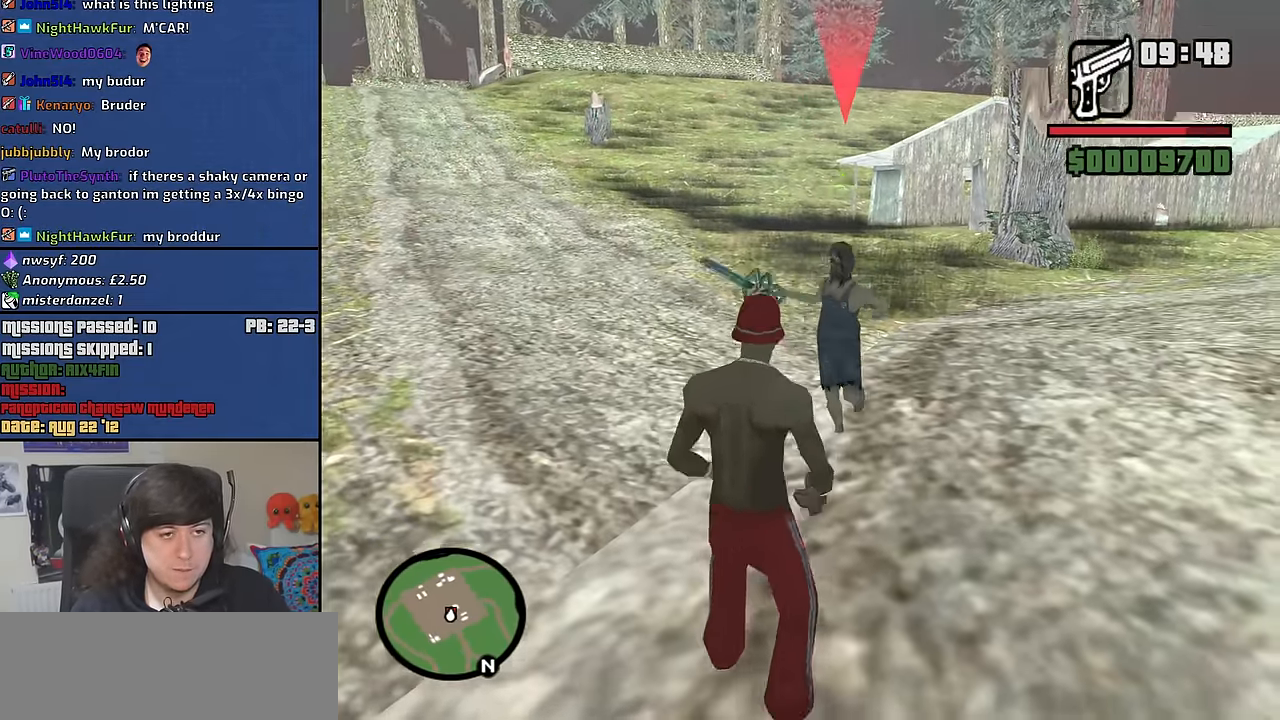
{"keys": [], "mouse": ["right"], "events": [[16, "mouse_right", "up"], [100, "mouse_right", "down"]]}
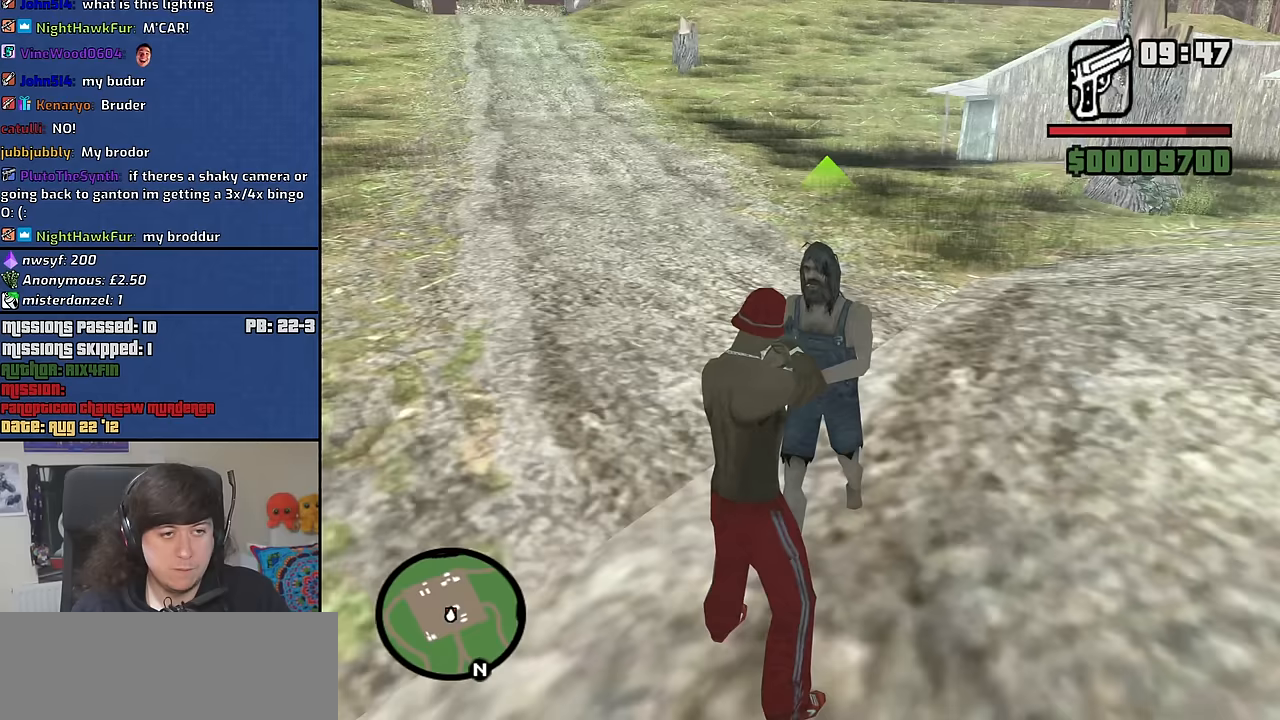
{"keys": [], "mouse": ["left", "right"], "events": [[33, "mouse_left", "down"], [166, "c", "down"], [216, "mouse_left", "up"], [266, "c", "up"], [300, "c", "down"], [350, "c", "up"], [350, "mouse_left", "down"]]}
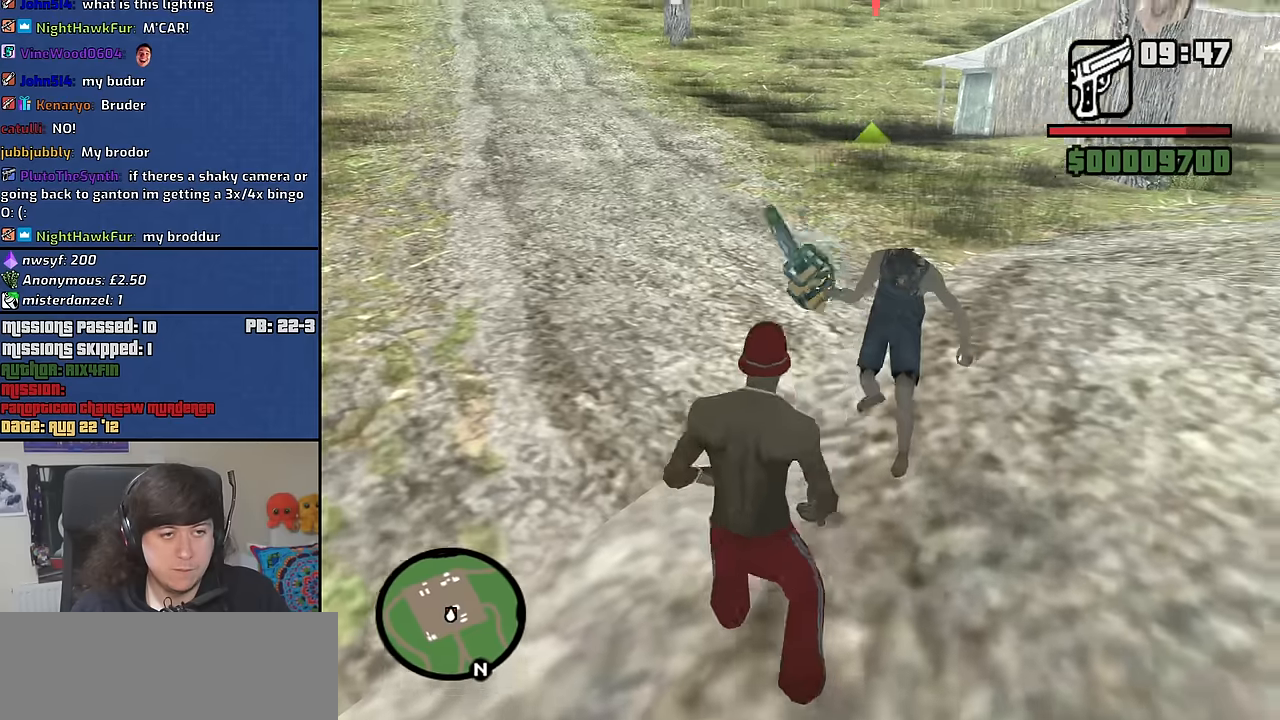
{"keys": [], "mouse": ["left", "right"], "events": []}
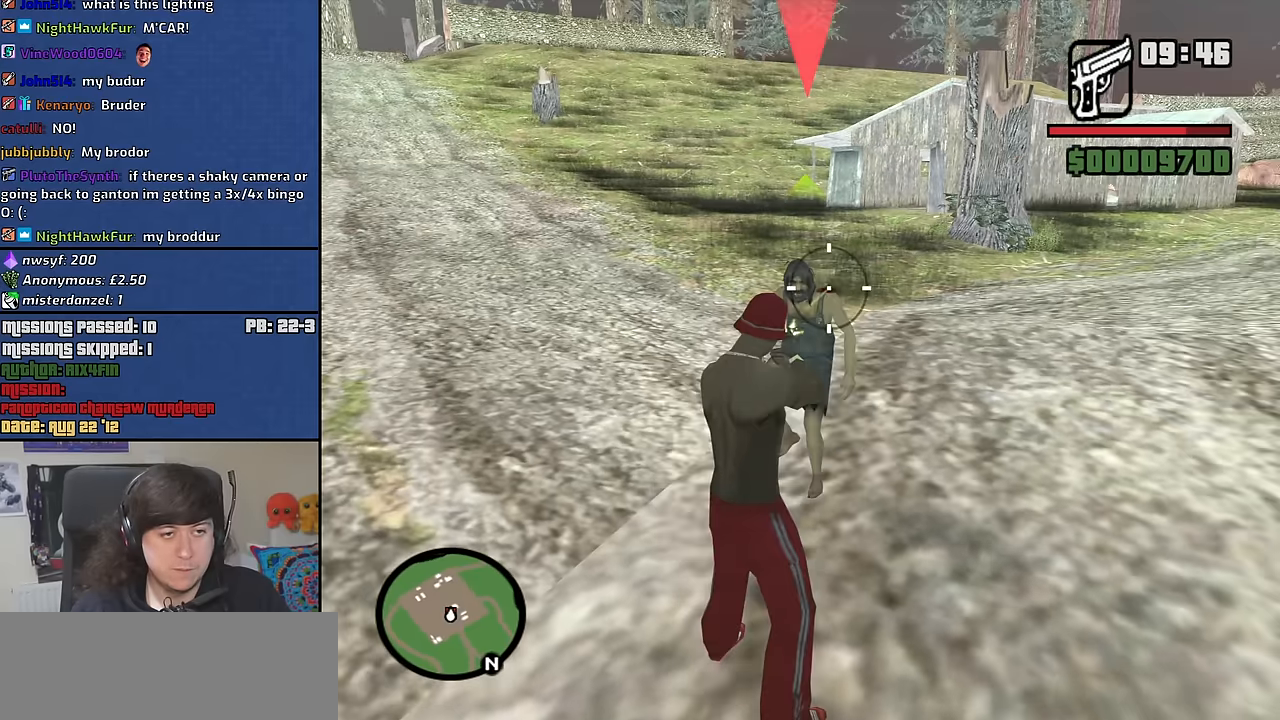
{"keys": [], "mouse": ["left", "right"], "events": [[16, "c", "down"], [66, "c", "up"], [150, "c", "down"], [200, "c", "up"]]}
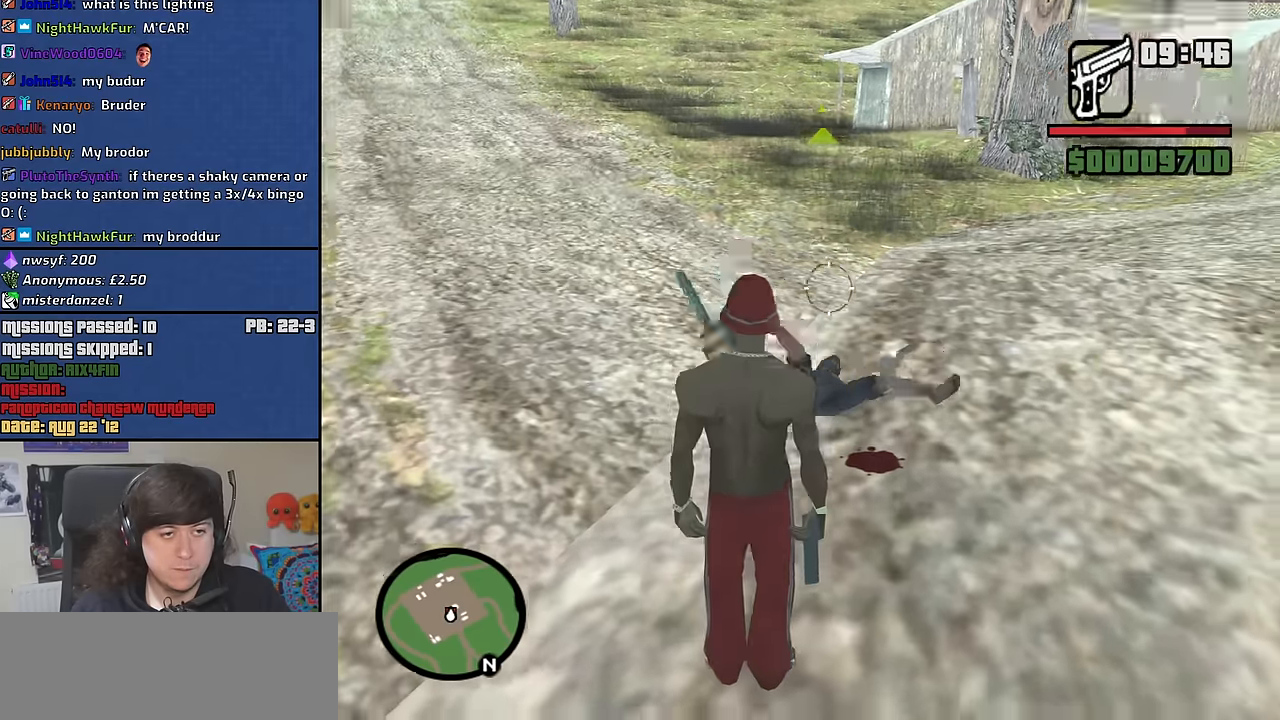
{"keys": ["c"], "mouse": ["left", "right"], "events": [[450, "c", "down"]]}
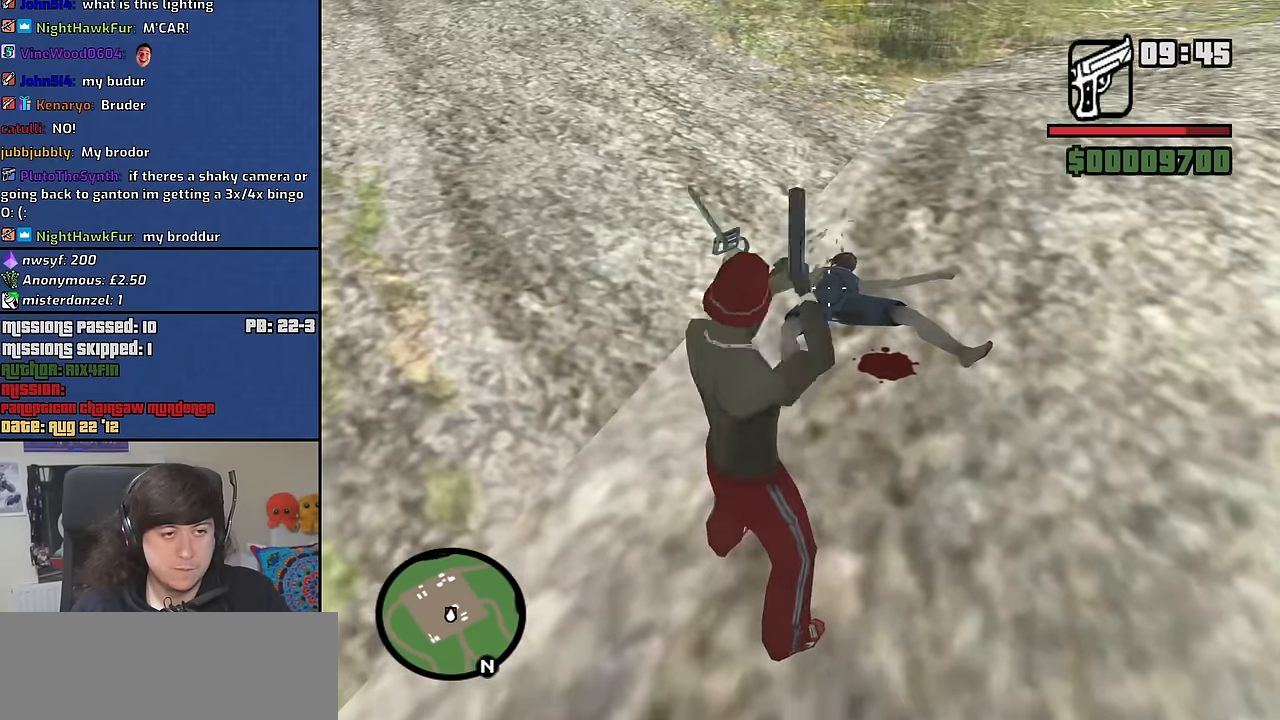
{"keys": [], "mouse": ["left", "right"], "events": [[50, "c", "up"], [83, "c", "down"], [133, "c", "up"]]}
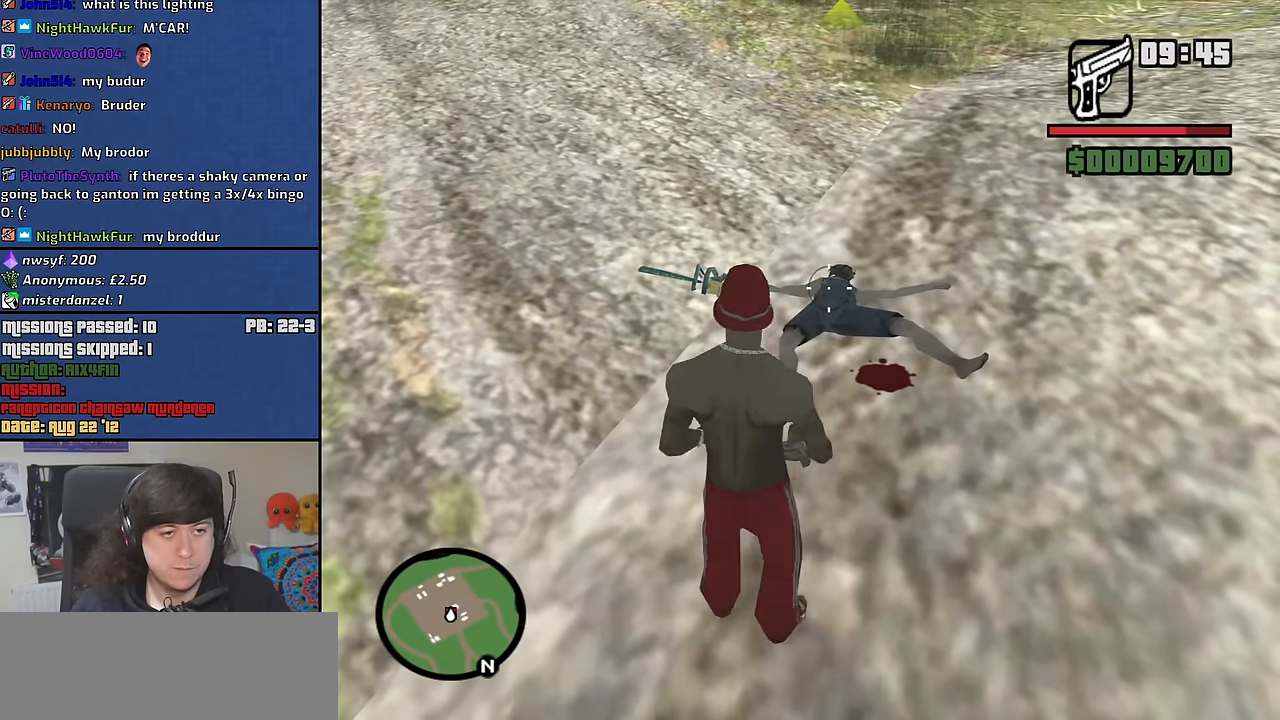
{"keys": [], "mouse": ["left", "right"], "events": [[300, "c", "down"], [383, "c", "up"]]}